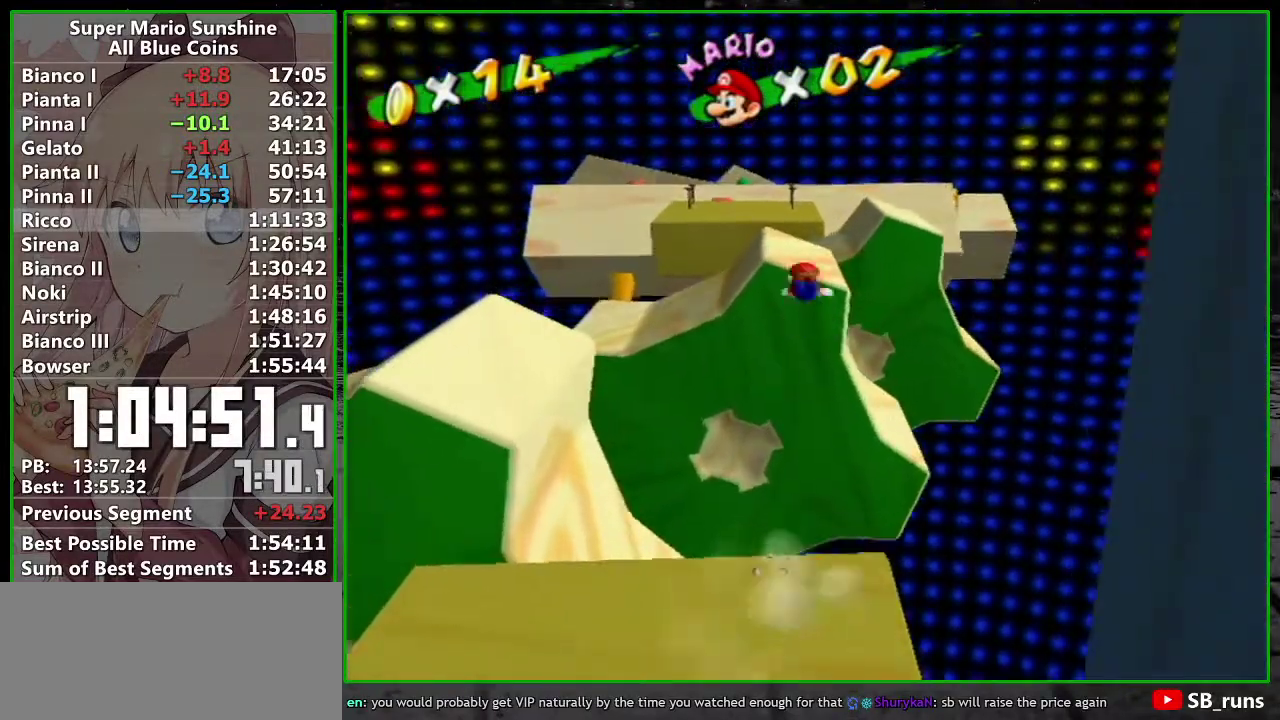
Gameplay with a controller (Nintendo layout); each line is a JSON object with the inputs held at the frame after it. "events" lists button and stick changes between this image and that frame as [ms after this image, input, new state], when the widget could be followed in between. Not read: L3 R3 right_stick.
{"buttons": ["A", "B"], "left_stick": "up", "events": []}
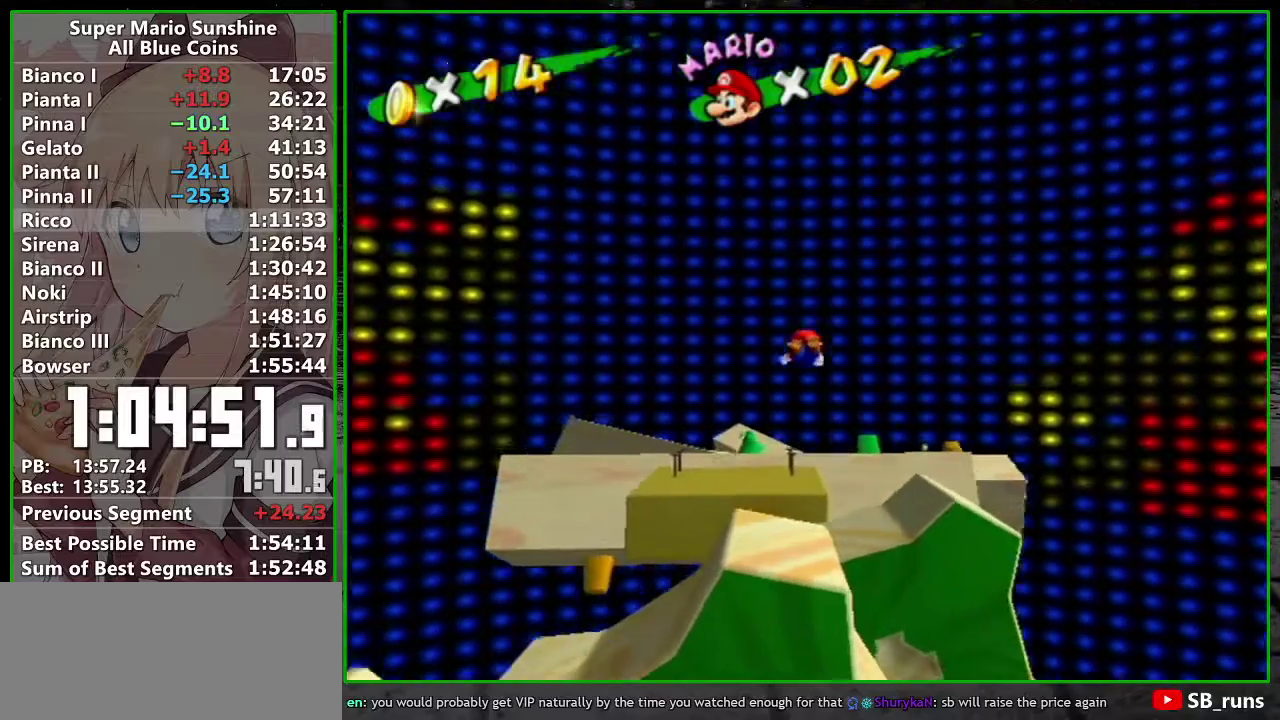
{"buttons": [], "left_stick": "up-right", "events": [[367, "B", "up"], [383, "A", "up"], [417, "left_stick", "up-right"]]}
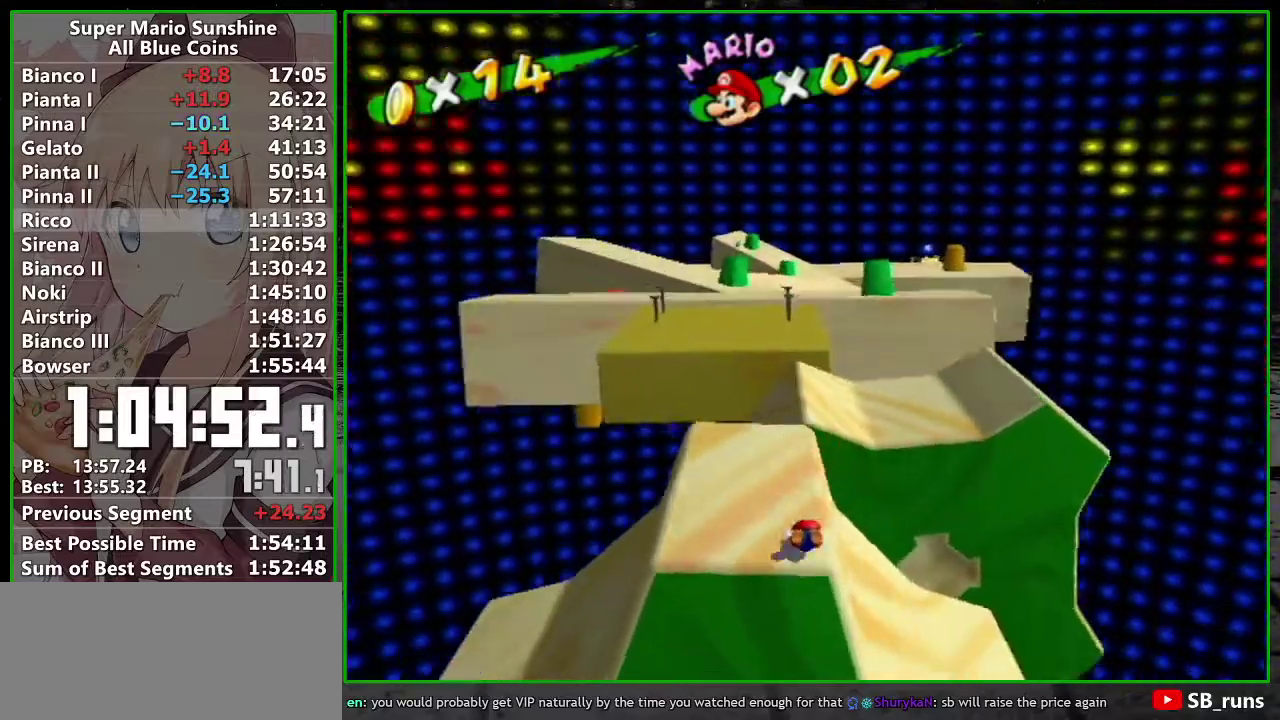
{"buttons": [], "left_stick": "up", "events": [[17, "A", "down"], [300, "A", "up"], [483, "left_stick", "up"]]}
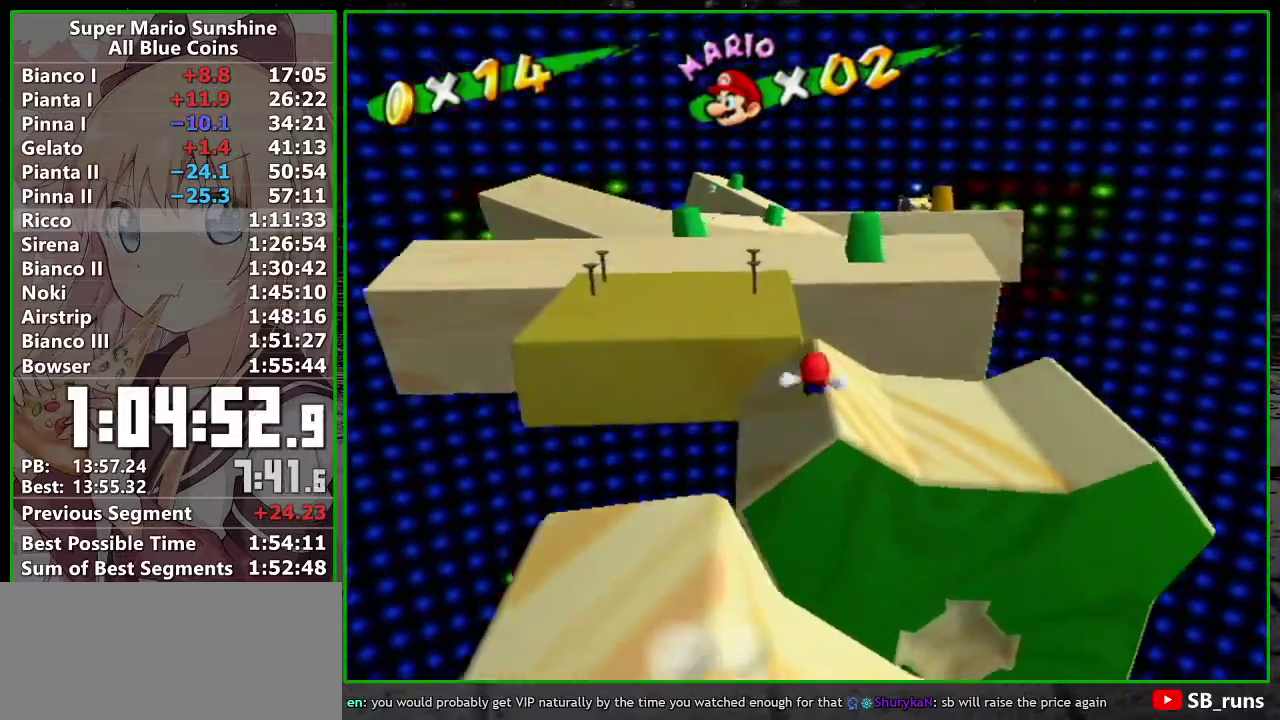
{"buttons": ["A", "B"], "left_stick": "up", "events": [[350, "A", "down"], [350, "B", "down"]]}
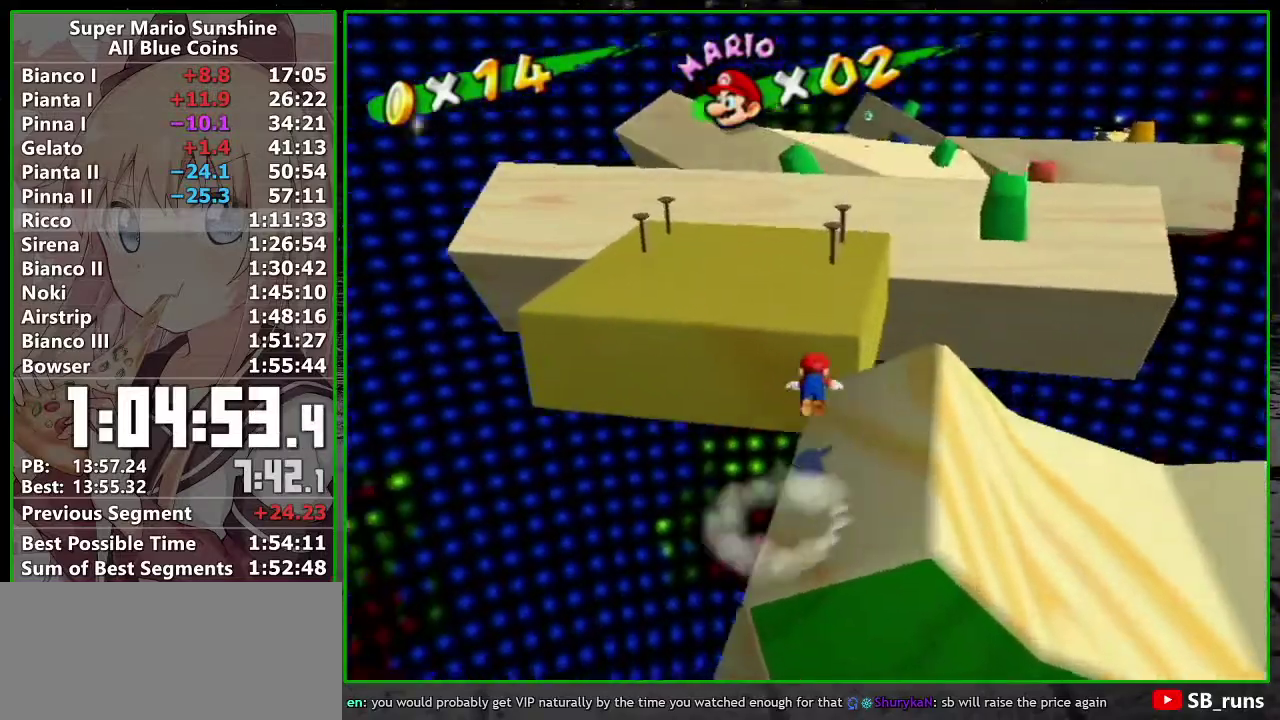
{"buttons": [], "left_stick": "up-left", "events": [[333, "left_stick", "up-left"], [400, "B", "up"], [417, "A", "up"]]}
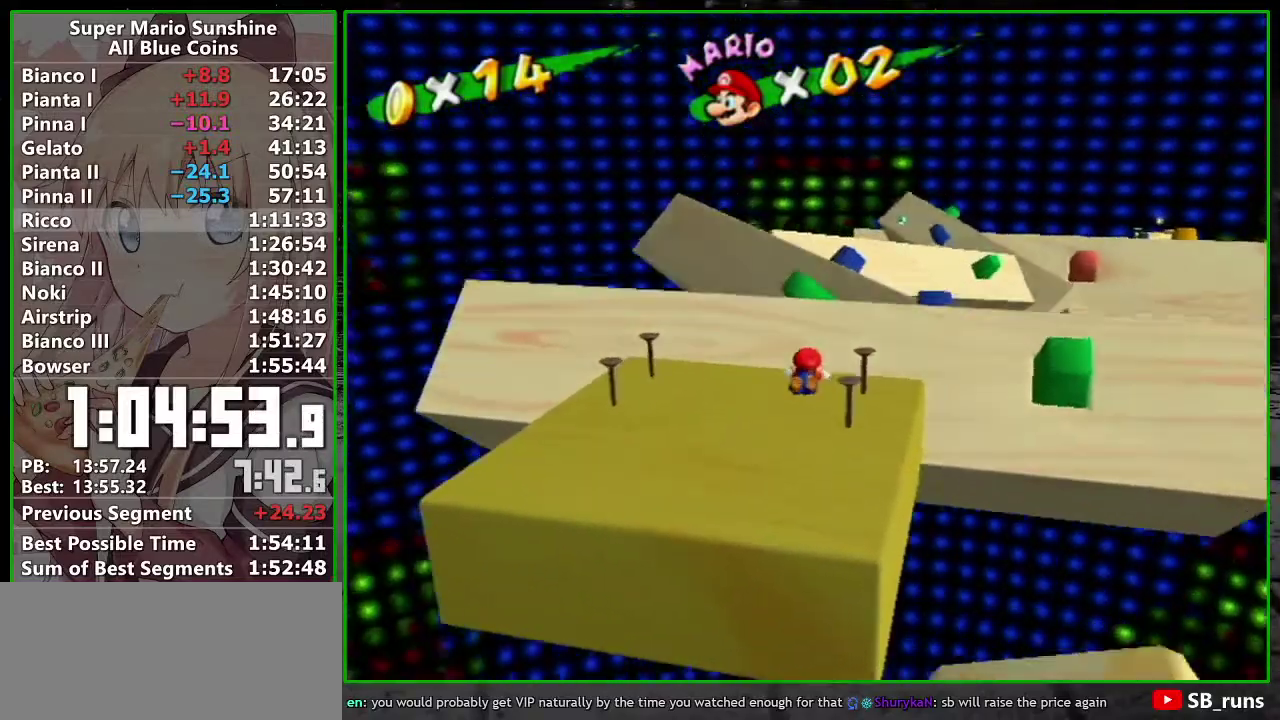
{"buttons": ["B"], "left_stick": "up", "events": [[150, "left_stick", "up"], [417, "B", "down"]]}
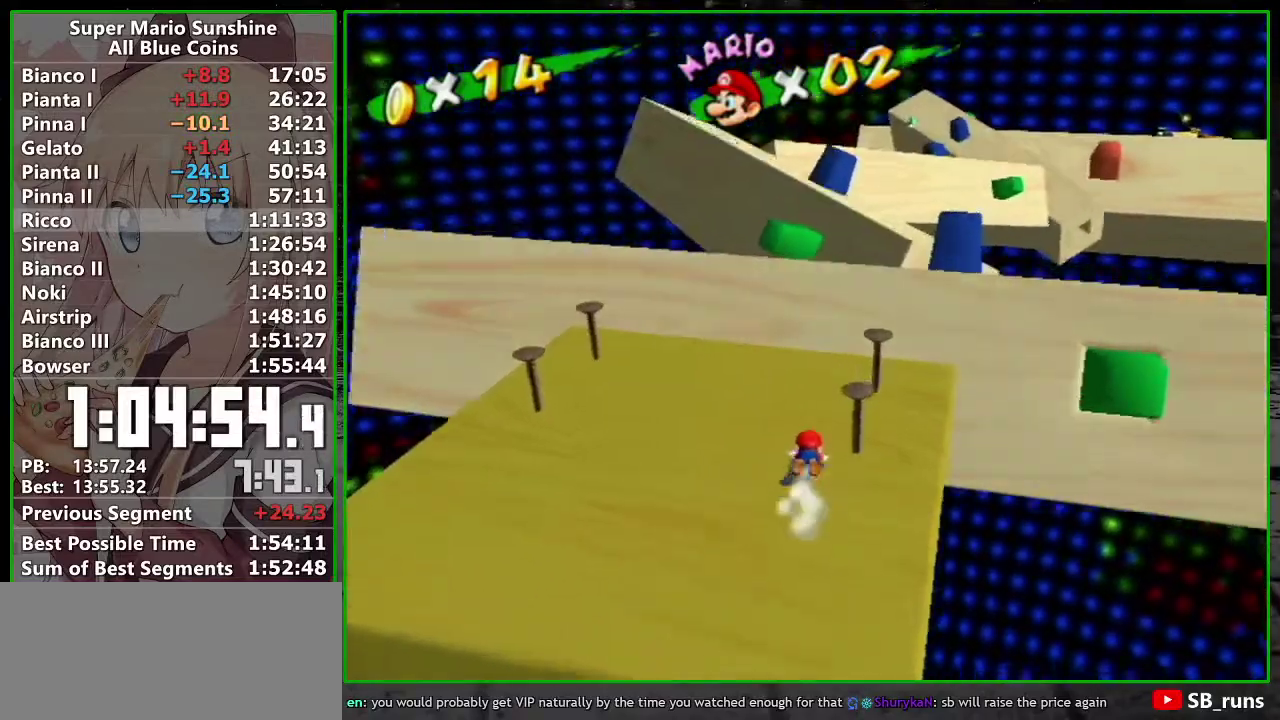
{"buttons": ["A"], "left_stick": "up", "events": [[17, "B", "up"], [333, "A", "down"]]}